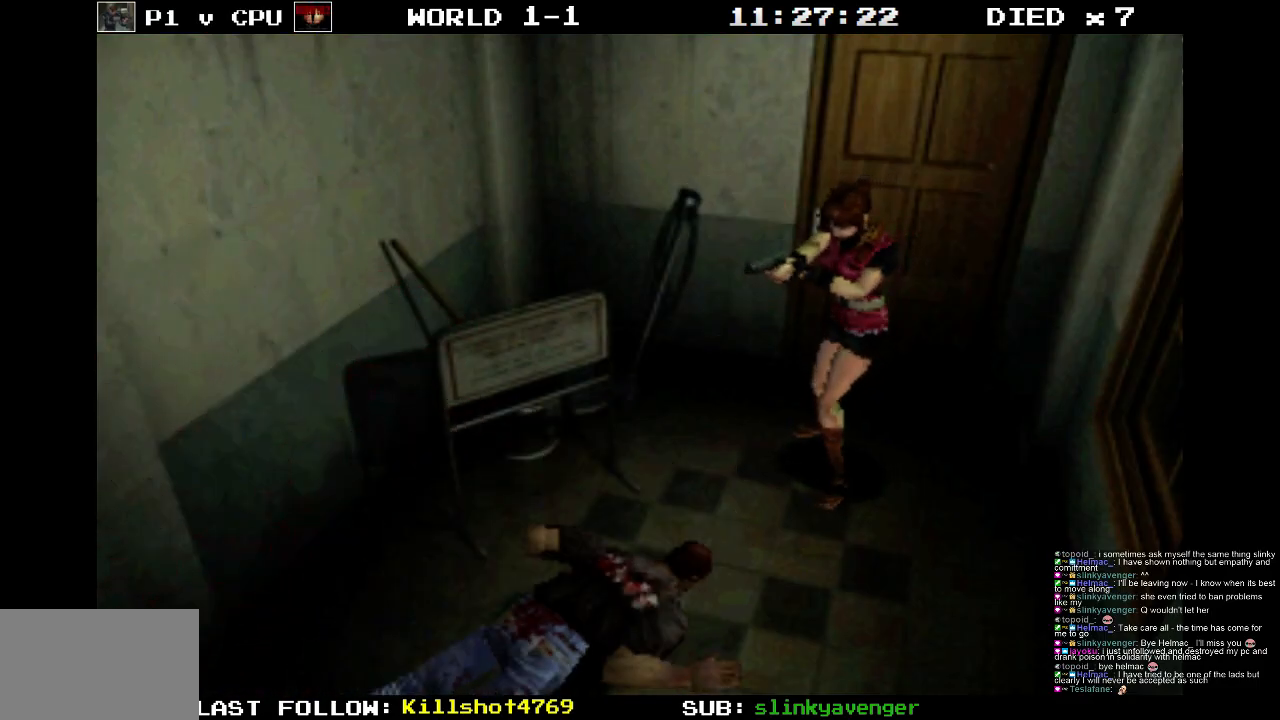
Gameplay with a controller (PlayStation layout); each line is a JSON object with the inputs held at the frame after it. "events" lists button and stick changes between this image and that frame as [ms after this image, input, new state], when the widget could be followed in between. Not read: L3 R3 left_stick right_stick.
{"buttons": ["R1"], "events": []}
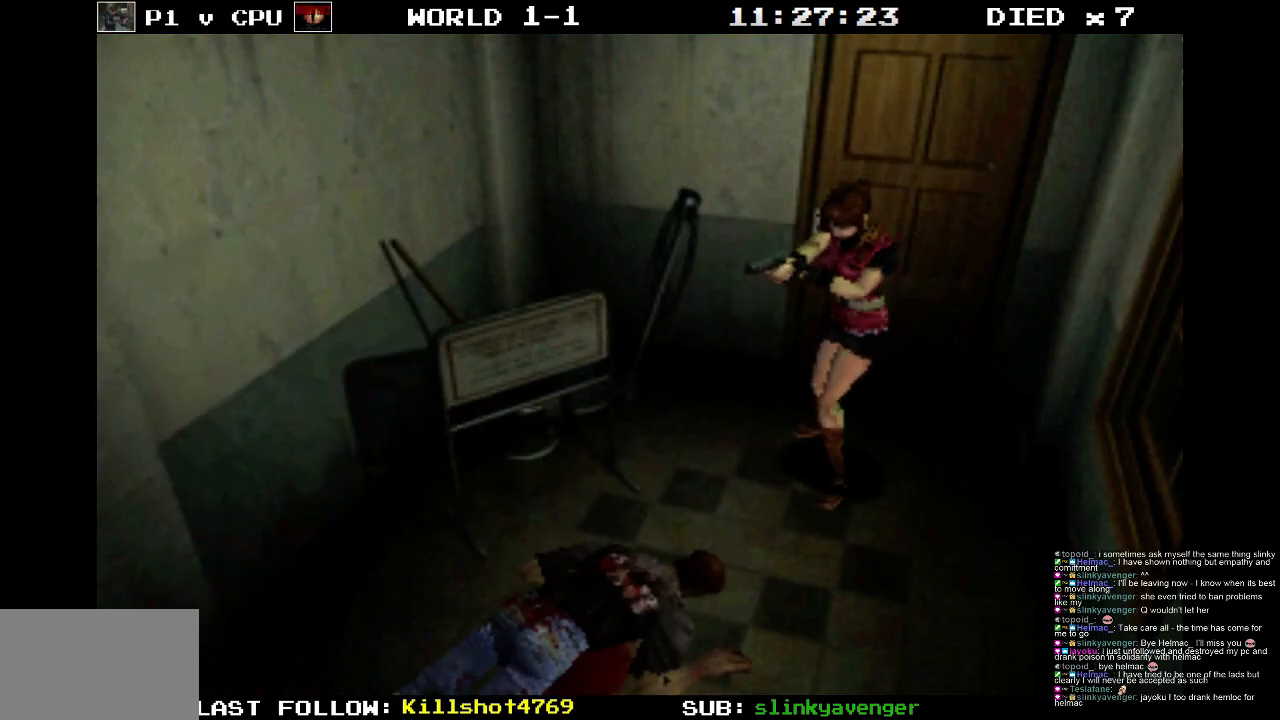
{"buttons": ["R1"], "events": []}
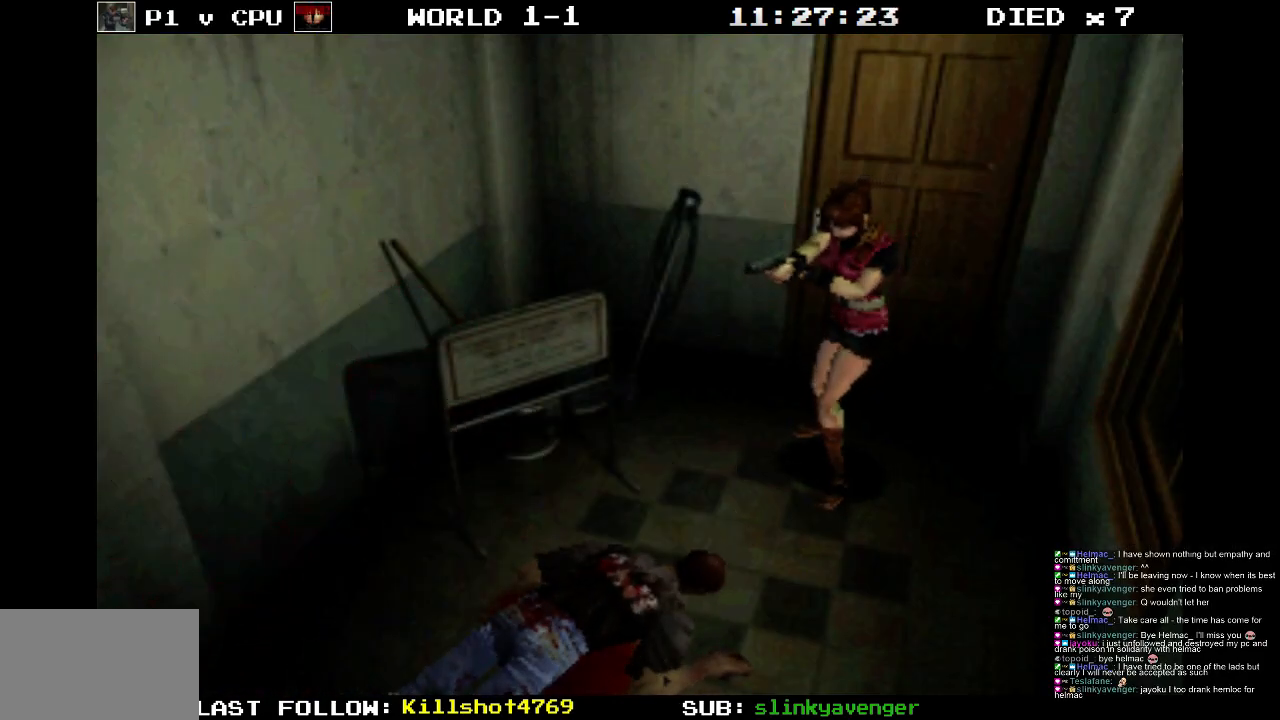
{"buttons": ["R1"], "events": []}
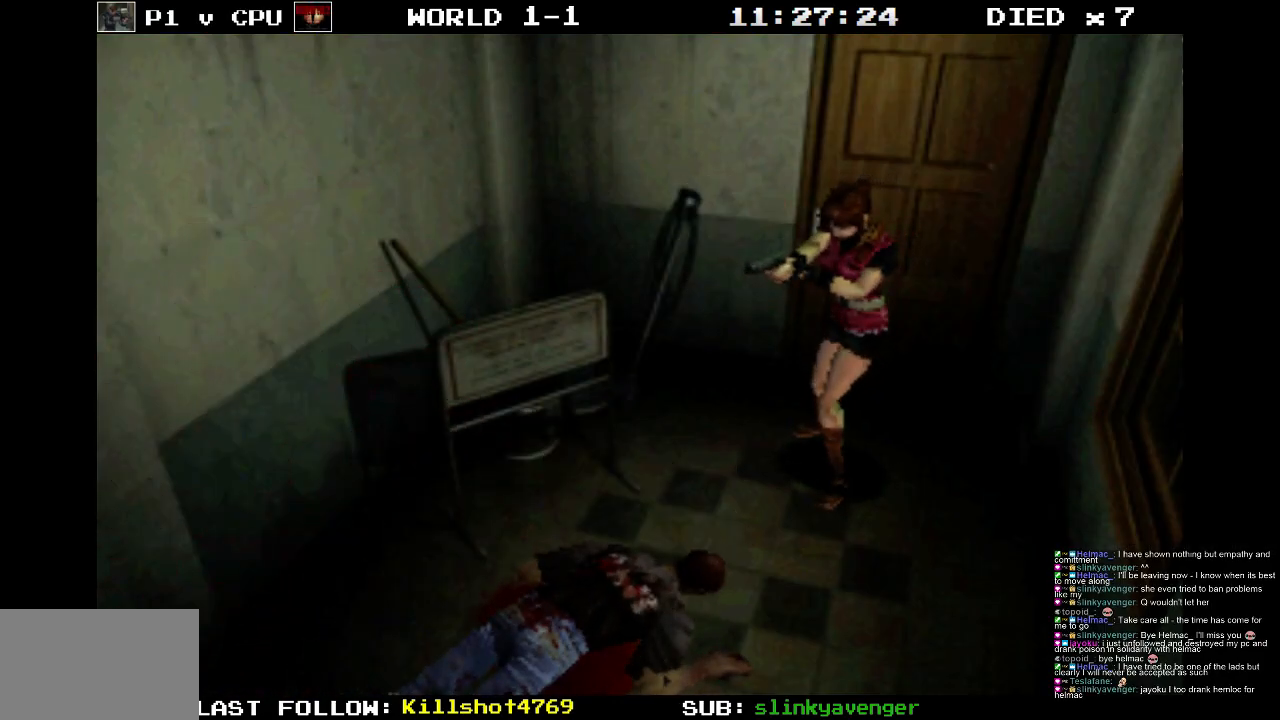
{"buttons": ["R1"], "events": []}
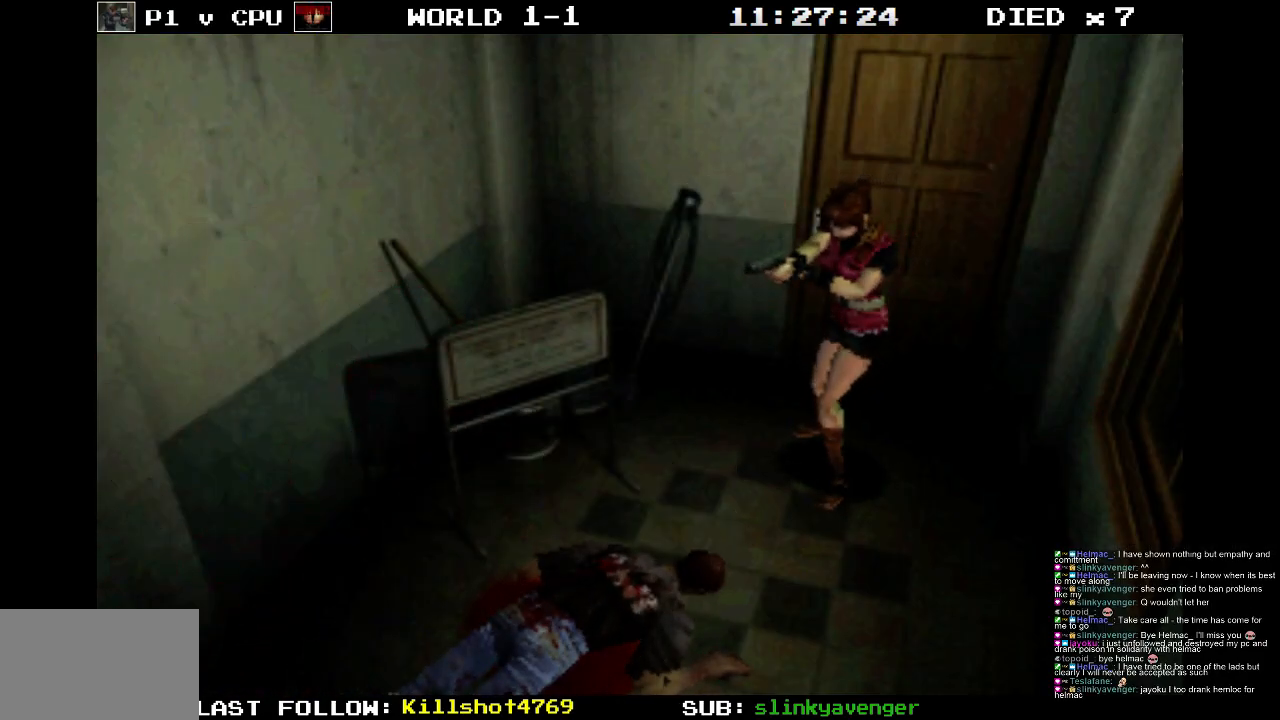
{"buttons": ["R1"], "events": []}
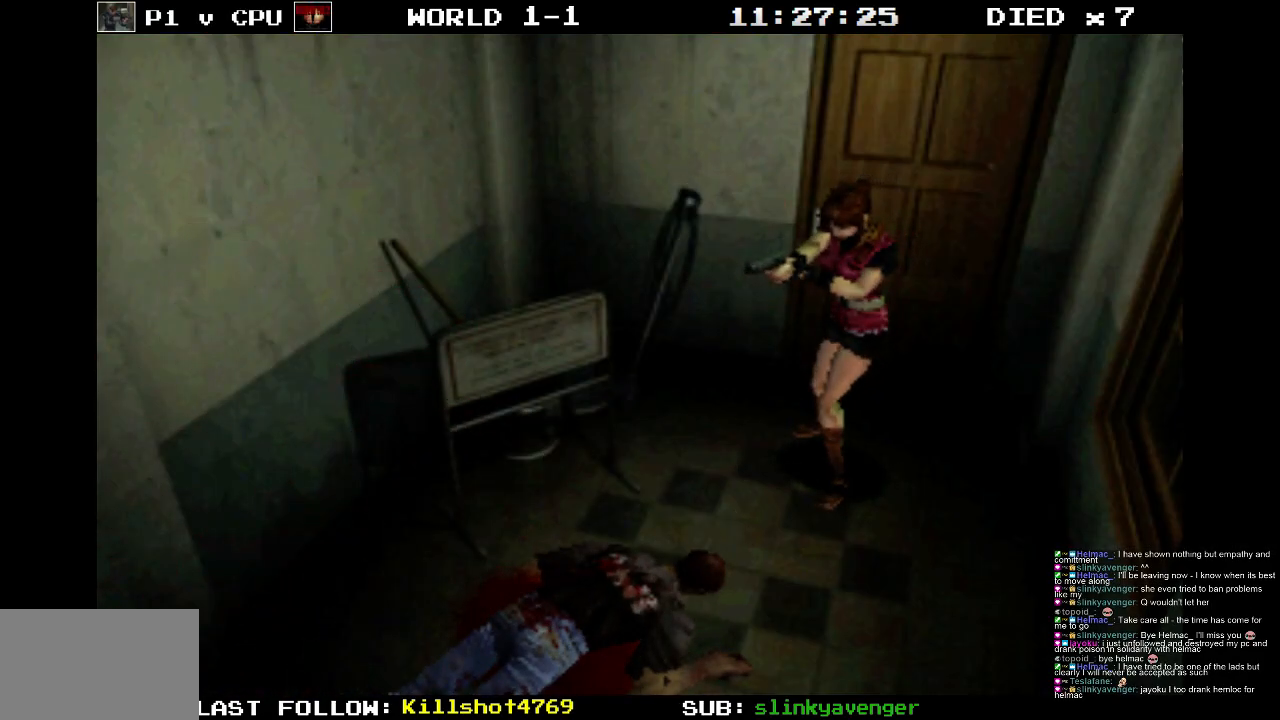
{"buttons": ["R1"], "events": []}
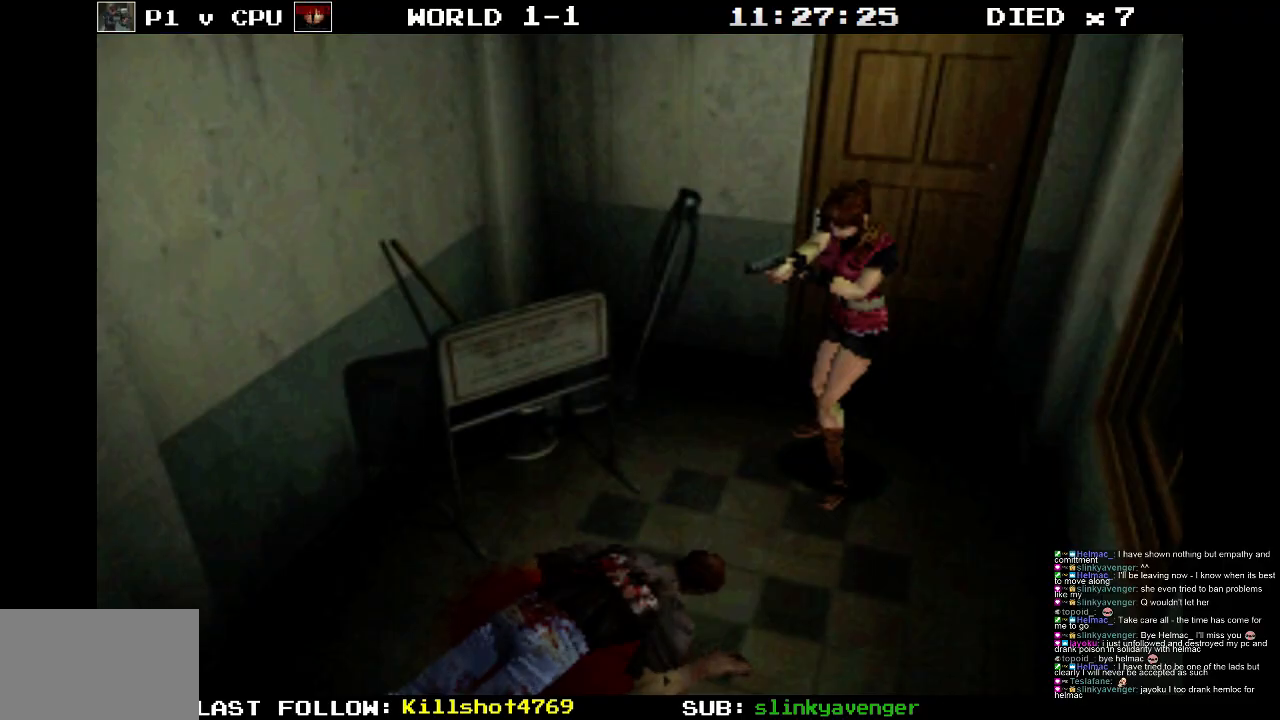
{"buttons": ["R1"], "events": []}
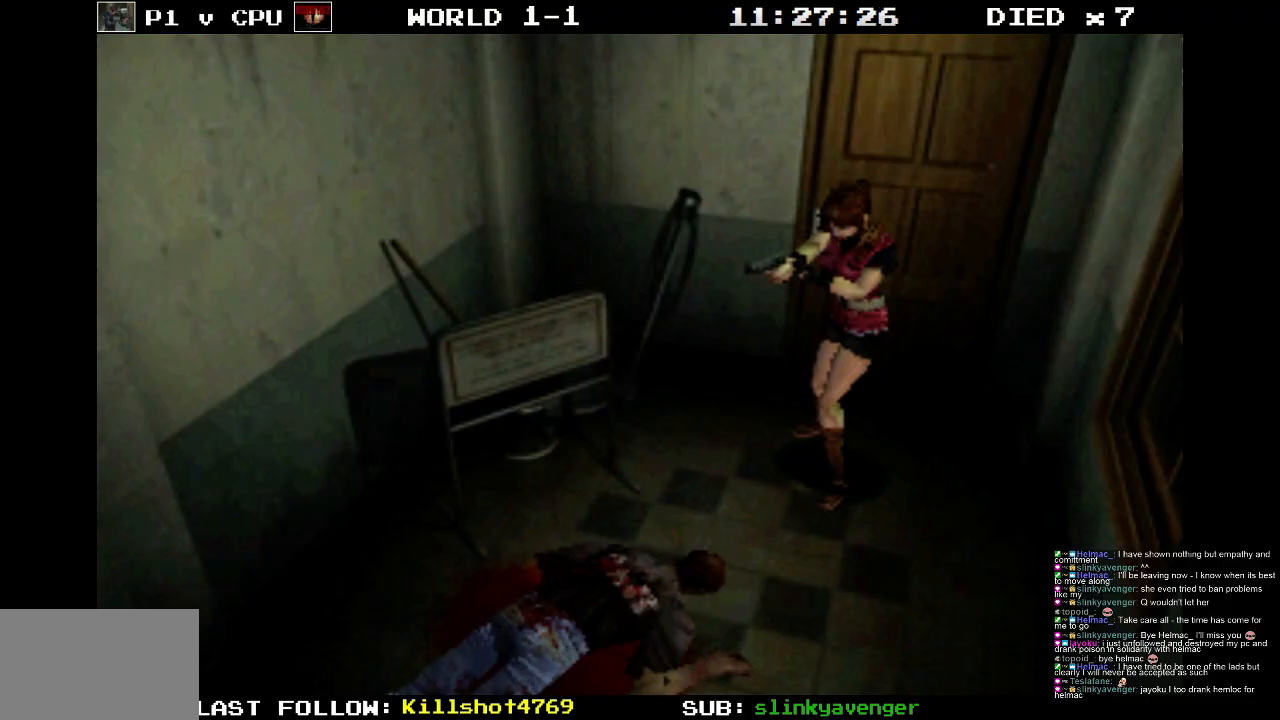
{"buttons": [], "events": [[150, "R1", "up"], [300, "DPAD_LEFT", "down"], [500, "DPAD_LEFT", "up"]]}
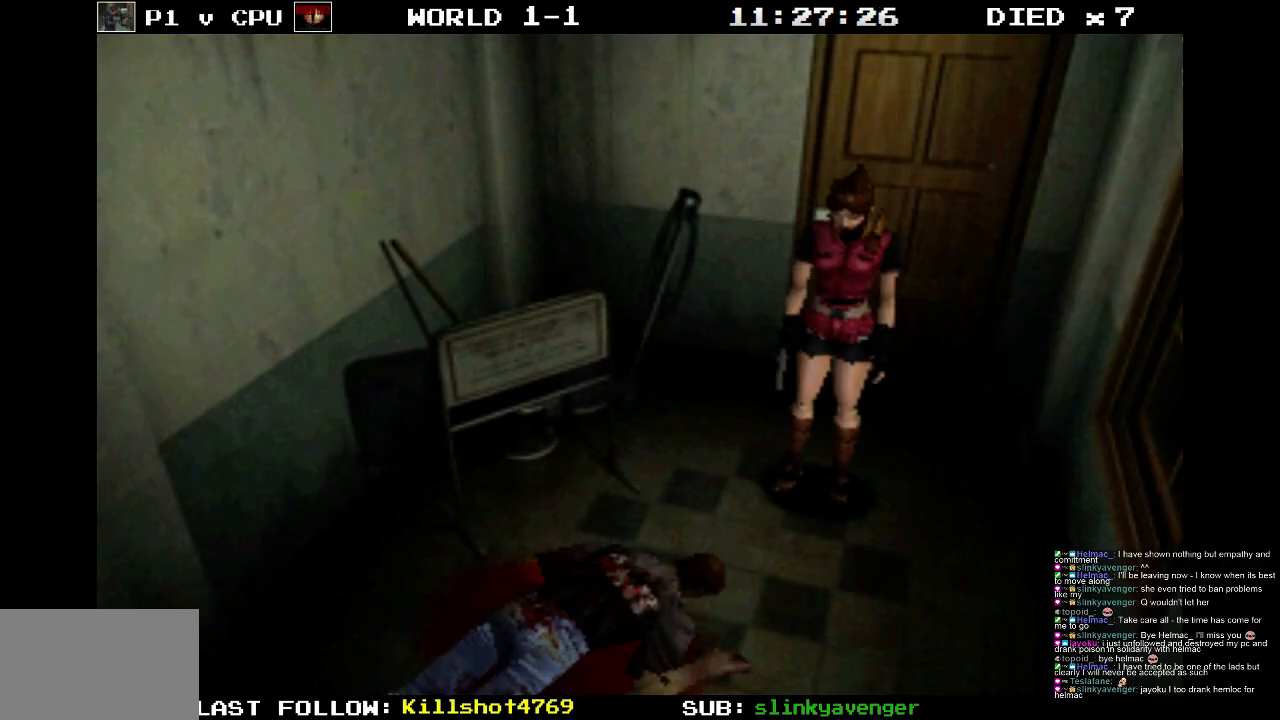
{"buttons": ["SQUARE", "DPAD_UP"], "events": [[150, "DPAD_UP", "down"], [183, "SQUARE", "down"]]}
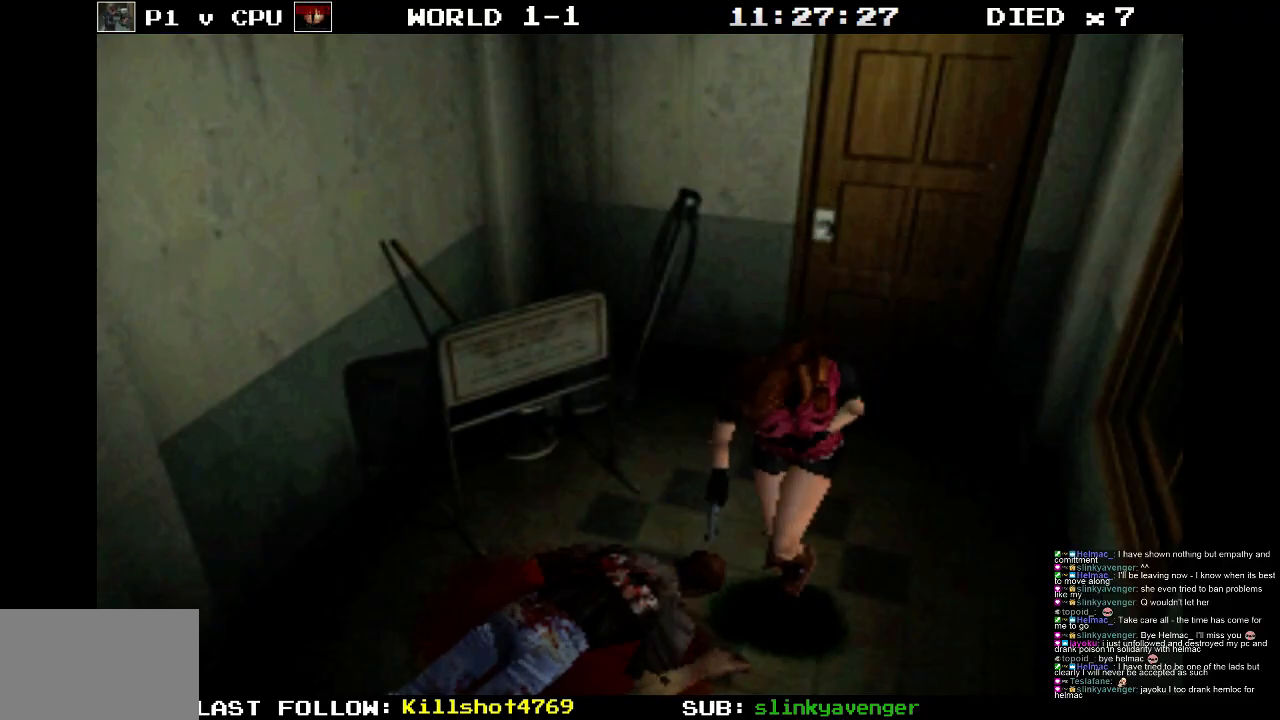
{"buttons": [], "events": [[133, "DPAD_LEFT", "down"], [233, "SQUARE", "up"], [267, "DPAD_LEFT", "up"], [433, "DPAD_UP", "up"]]}
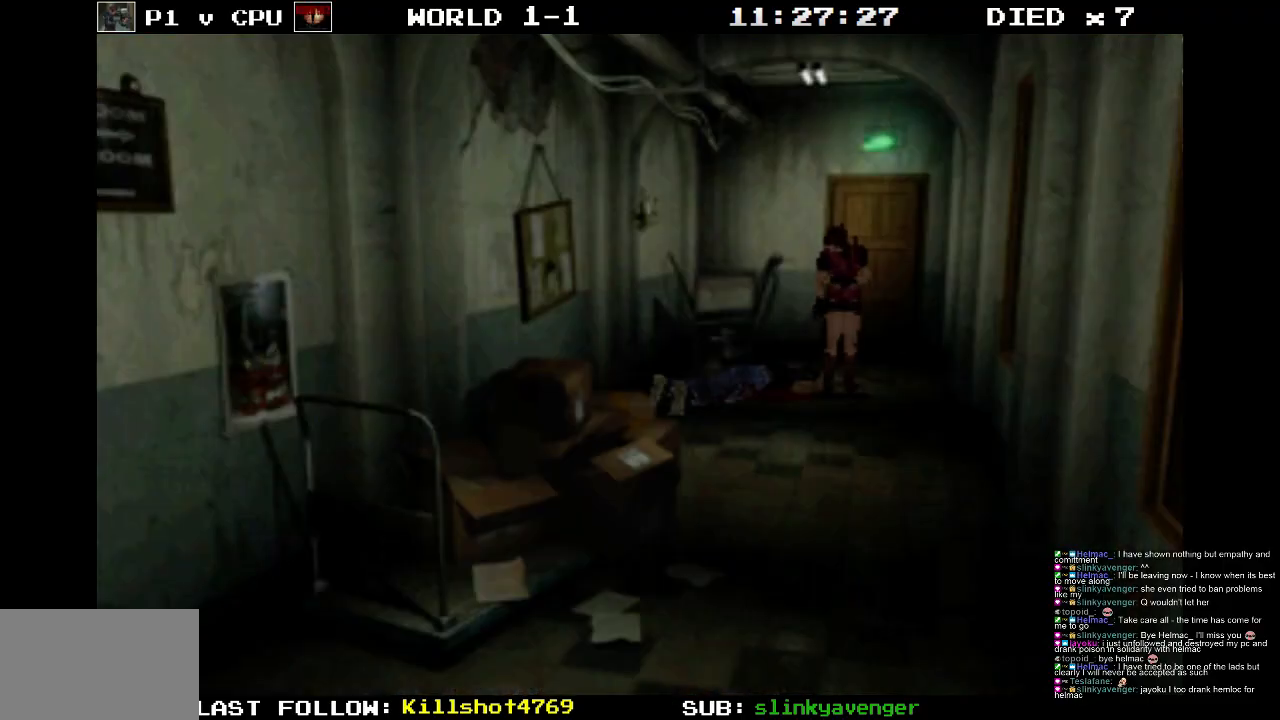
{"buttons": [], "events": []}
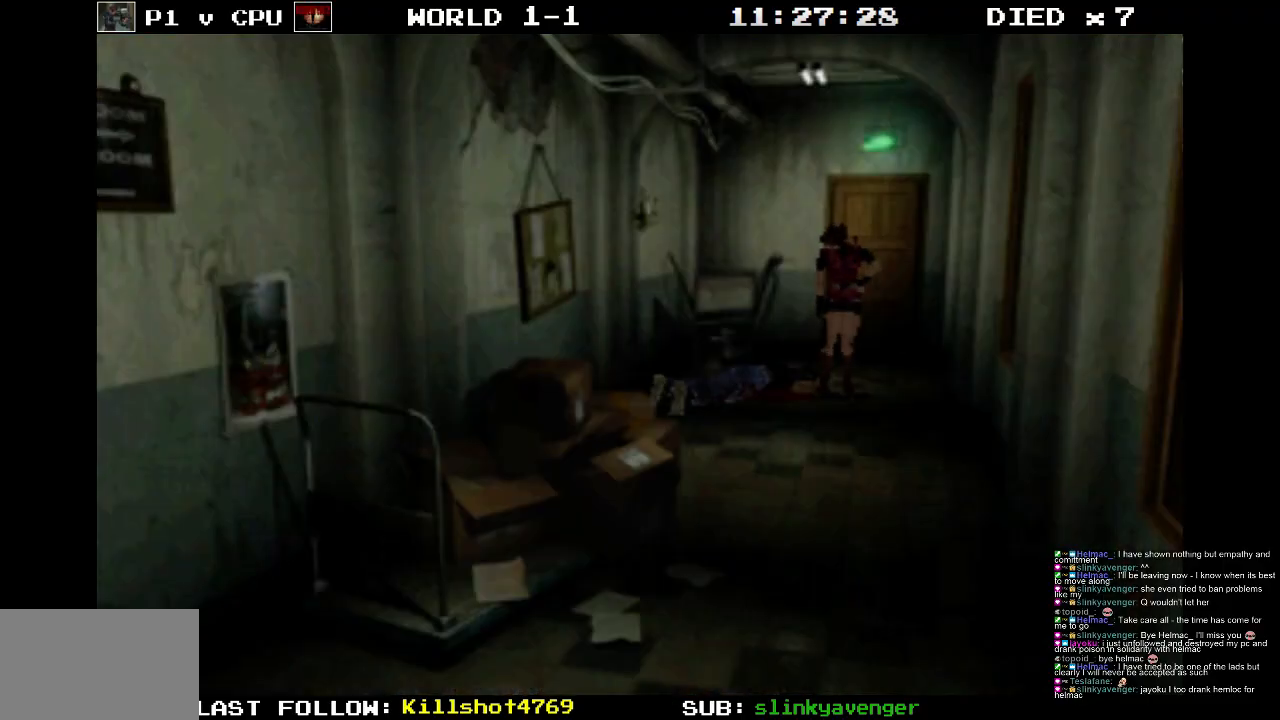
{"buttons": ["SQUARE", "DPAD_UP", "DPAD_LEFT"], "events": [[400, "DPAD_UP", "down"], [433, "SQUARE", "down"], [467, "DPAD_LEFT", "down"]]}
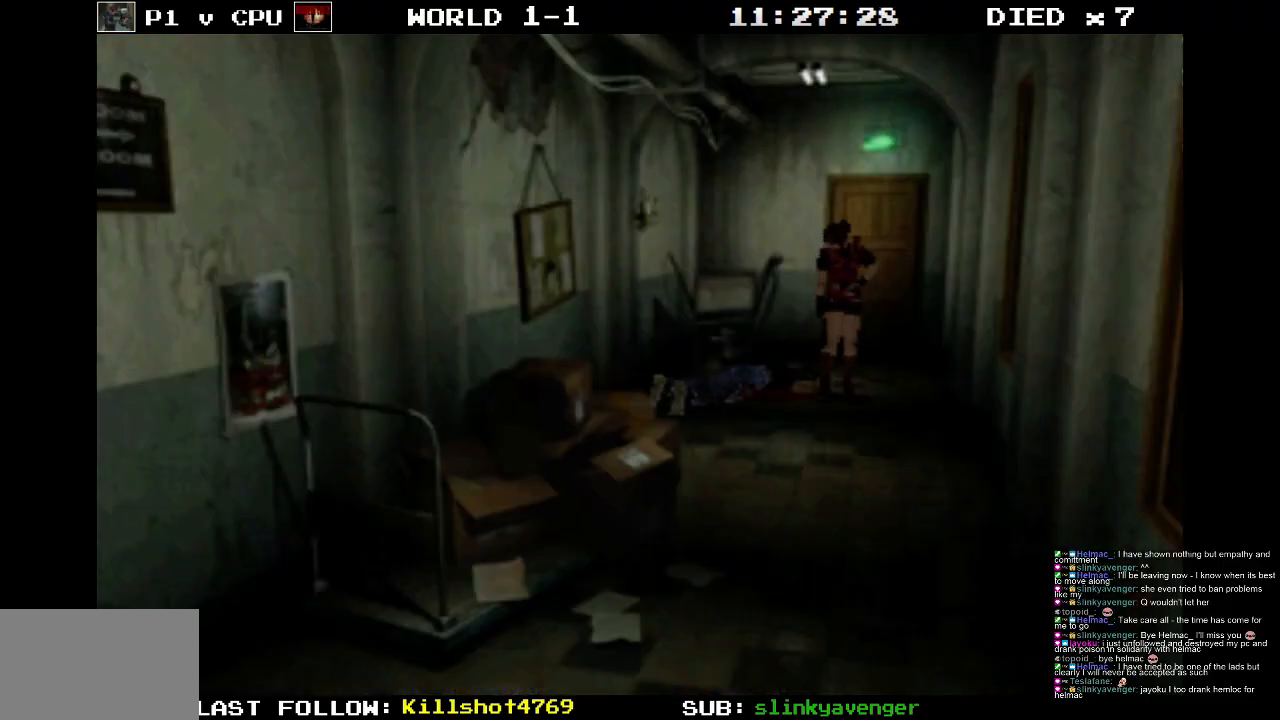
{"buttons": ["SQUARE", "DPAD_UP"], "events": [[50, "DPAD_LEFT", "up"]]}
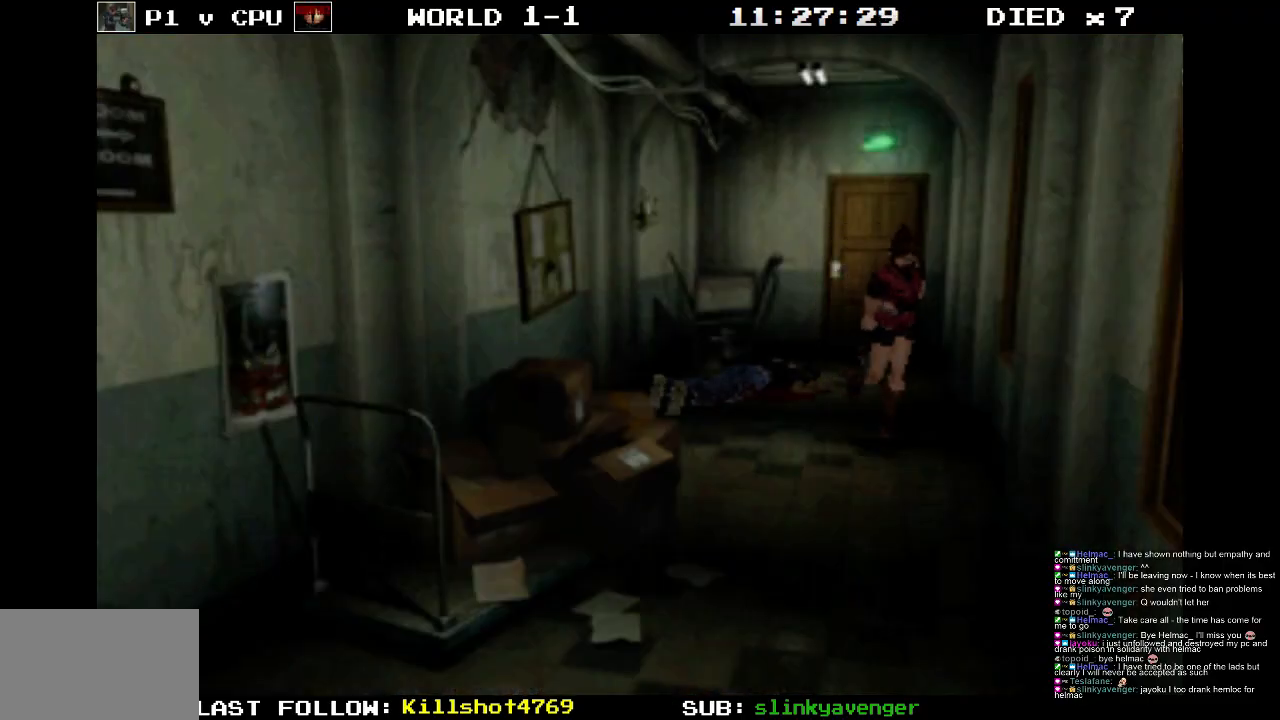
{"buttons": ["SQUARE", "DPAD_UP"], "events": [[17, "DPAD_RIGHT", "down"], [200, "DPAD_RIGHT", "up"]]}
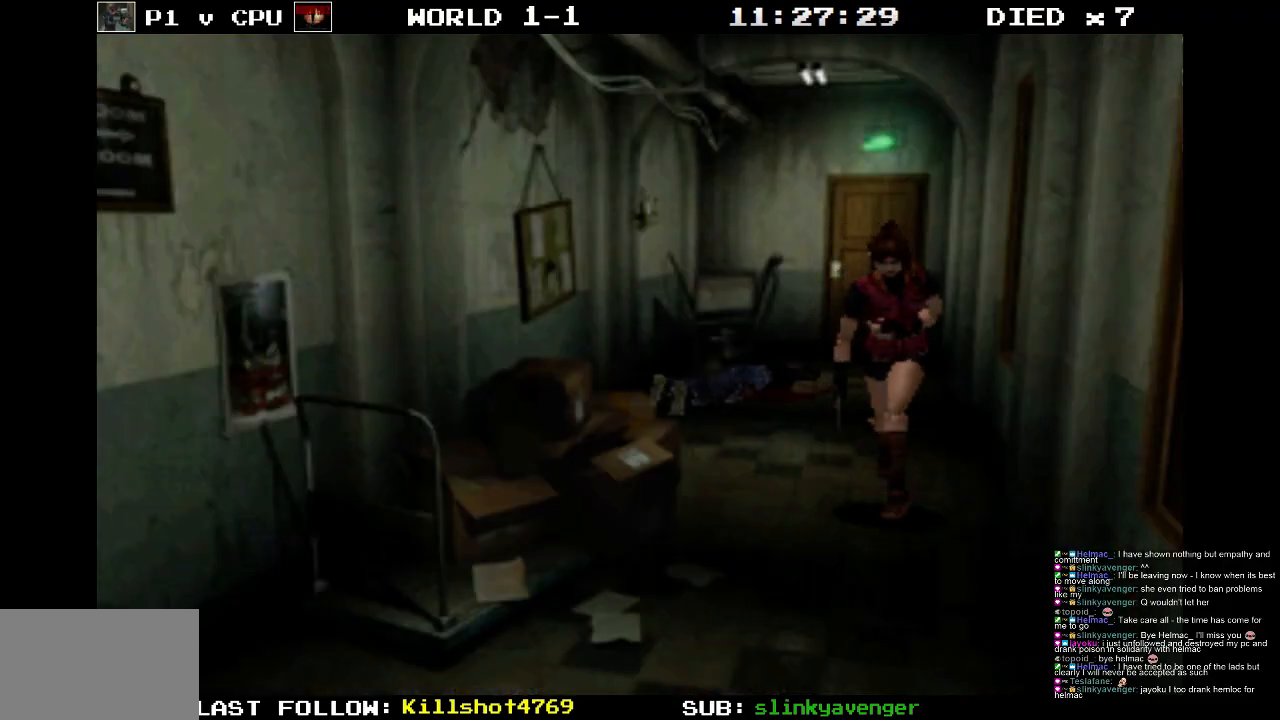
{"buttons": ["SQUARE", "DPAD_UP"], "events": []}
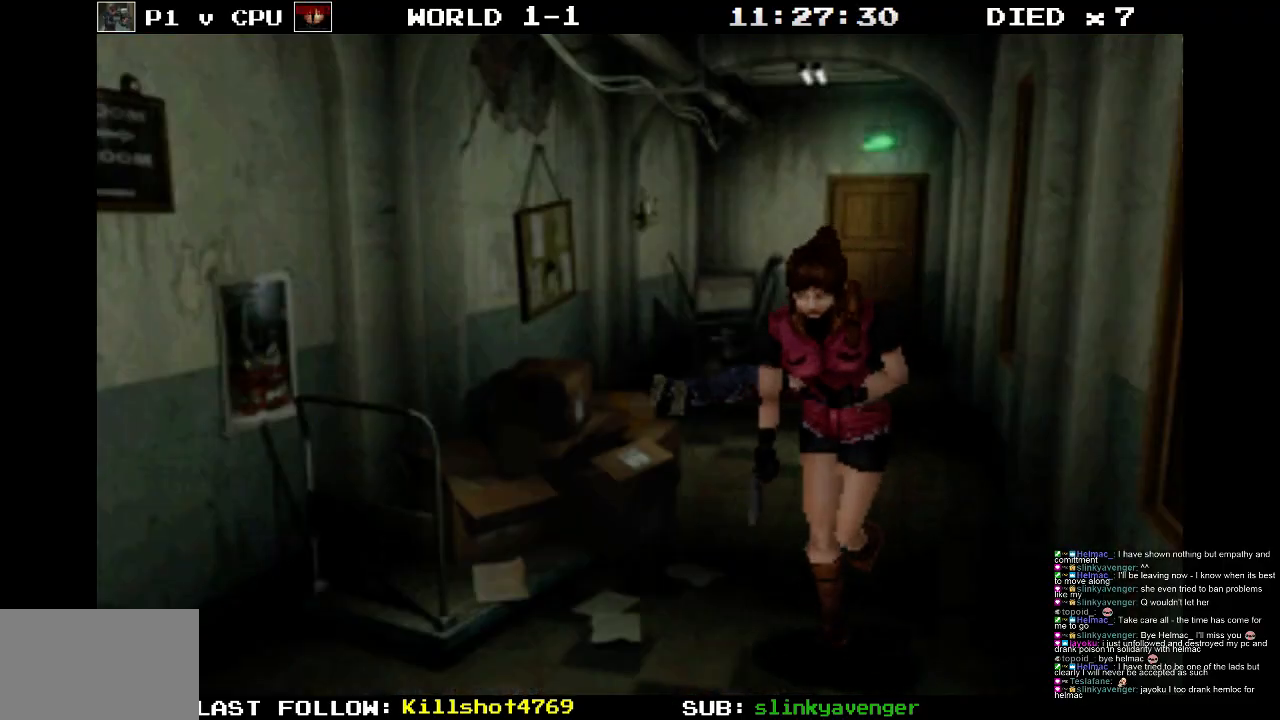
{"buttons": ["DPAD_UP"], "events": [[267, "SQUARE", "up"]]}
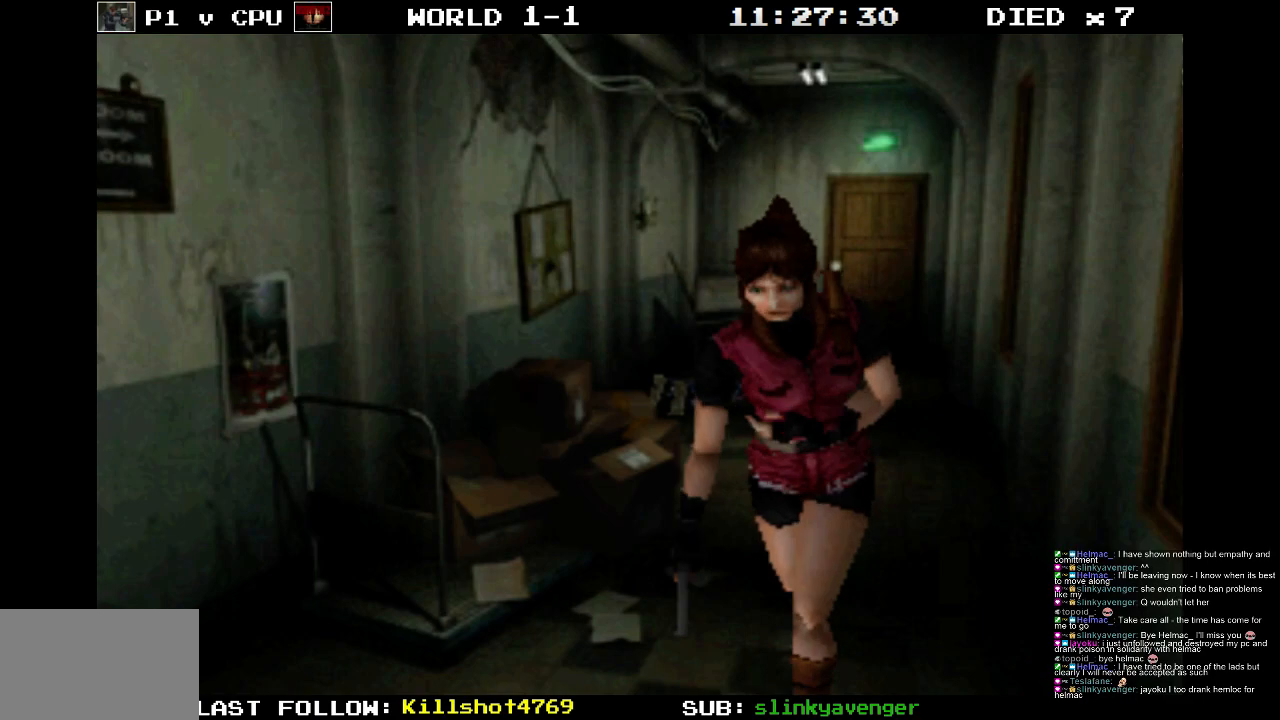
{"buttons": [], "events": [[17, "DPAD_UP", "up"]]}
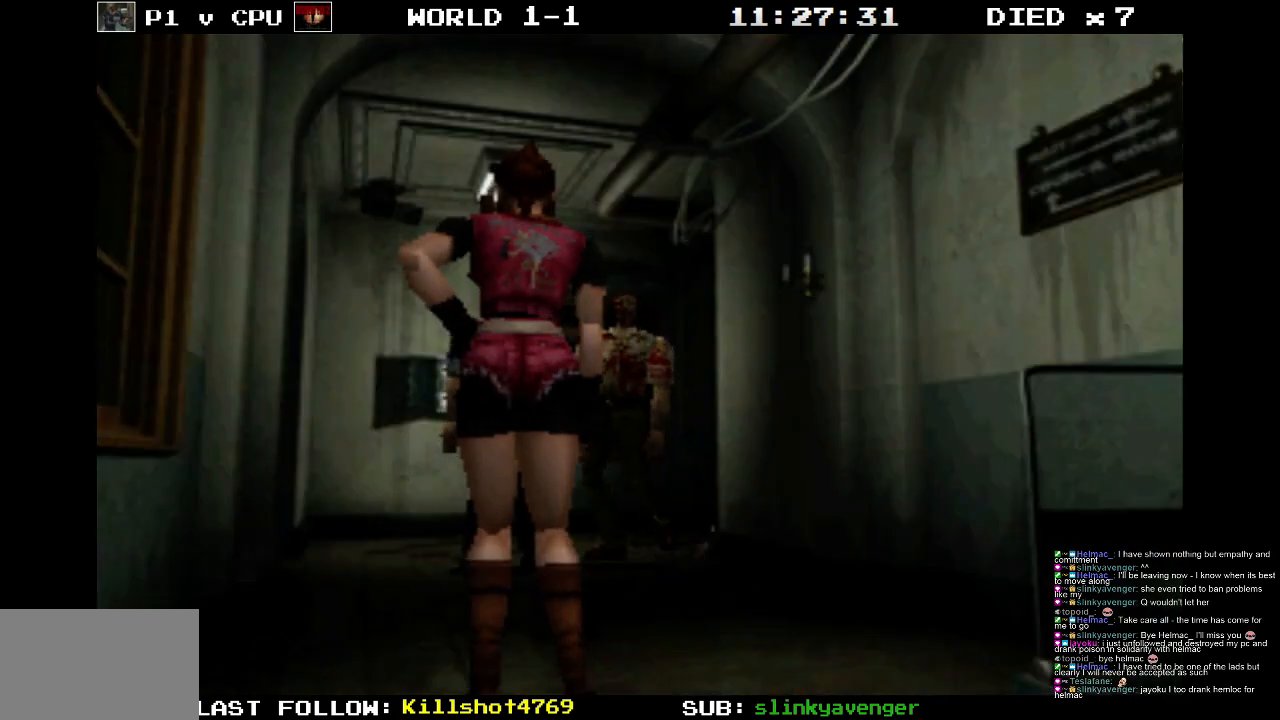
{"buttons": [], "events": [[300, "DPAD_LEFT", "down"], [467, "DPAD_LEFT", "up"]]}
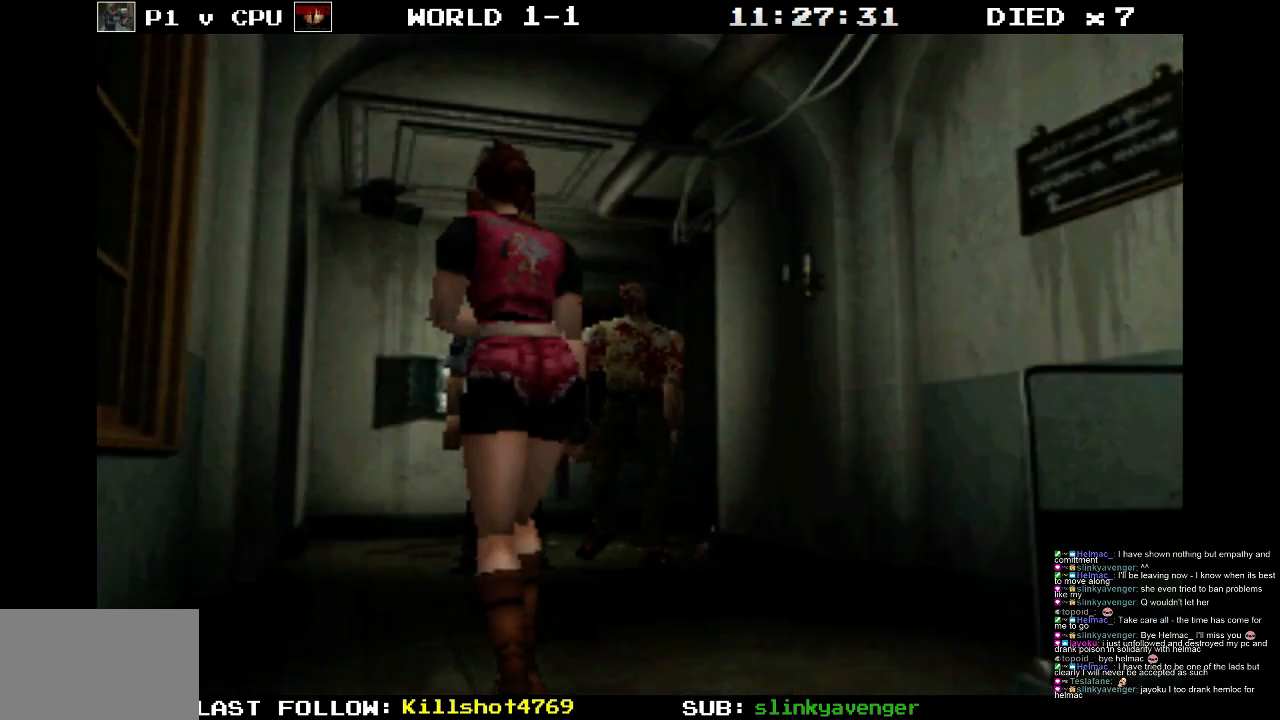
{"buttons": ["SQUARE", "DPAD_UP"], "events": [[67, "DPAD_UP", "down"], [100, "SQUARE", "down"]]}
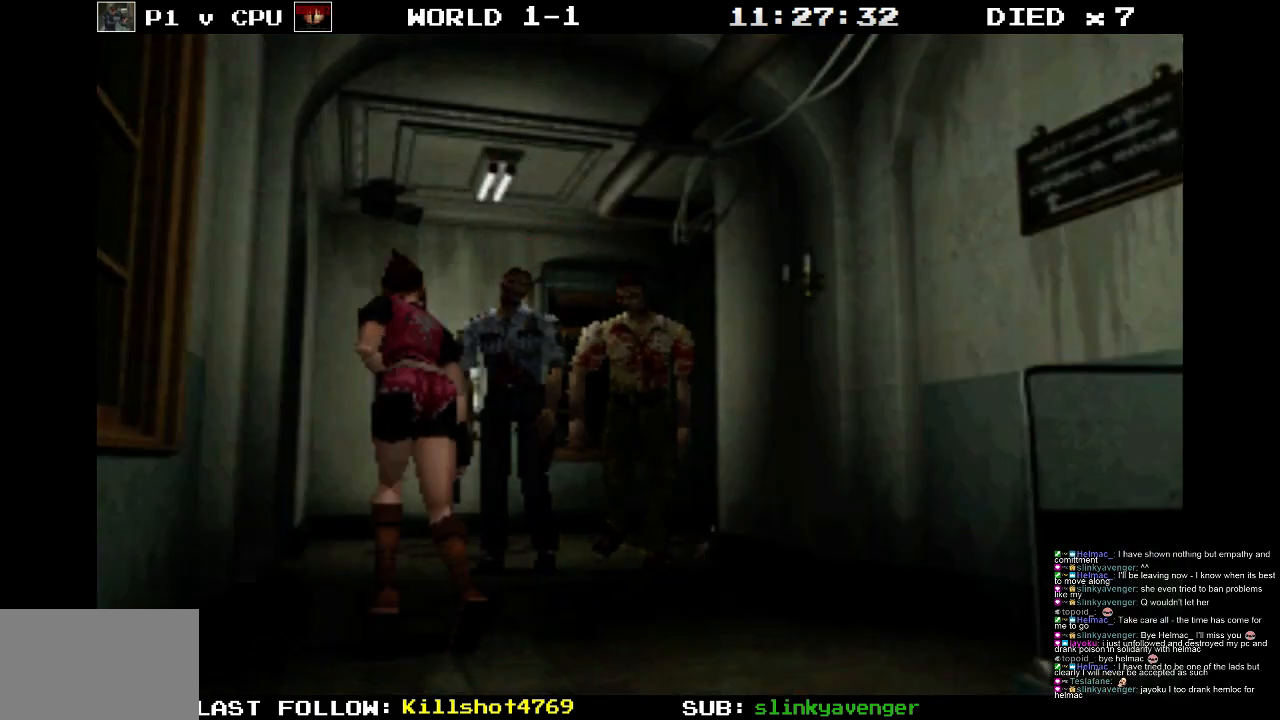
{"buttons": ["SQUARE", "DPAD_UP"], "events": []}
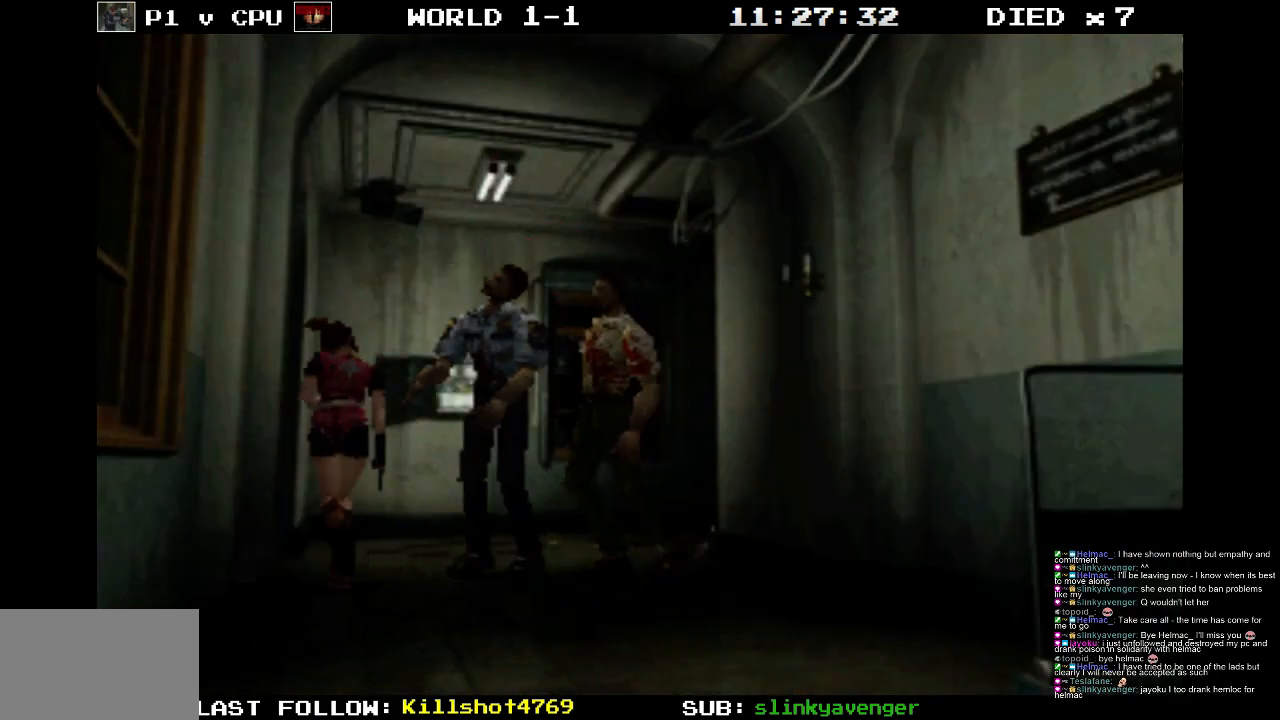
{"buttons": ["SQUARE", "DPAD_UP"], "events": [[183, "DPAD_RIGHT", "down"], [450, "DPAD_RIGHT", "up"]]}
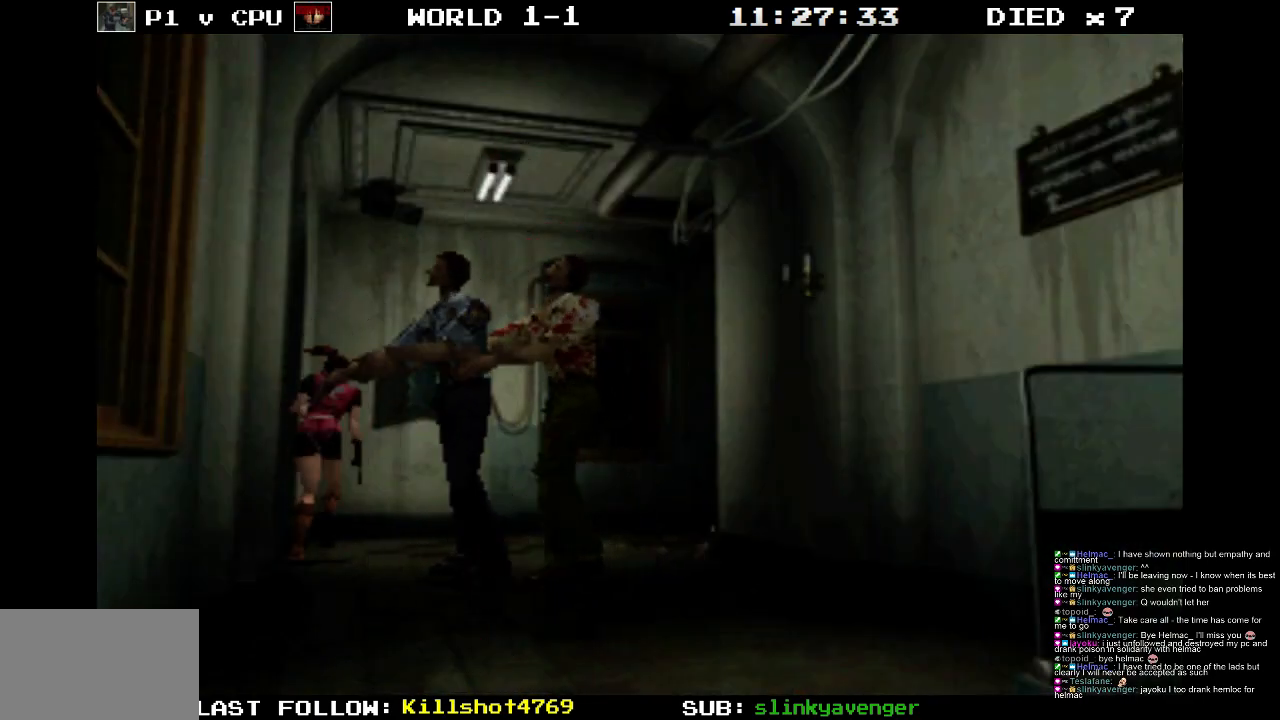
{"buttons": ["SQUARE", "DPAD_UP", "DPAD_LEFT"], "events": [[150, "DPAD_RIGHT", "down"], [333, "DPAD_RIGHT", "up"], [467, "DPAD_LEFT", "down"]]}
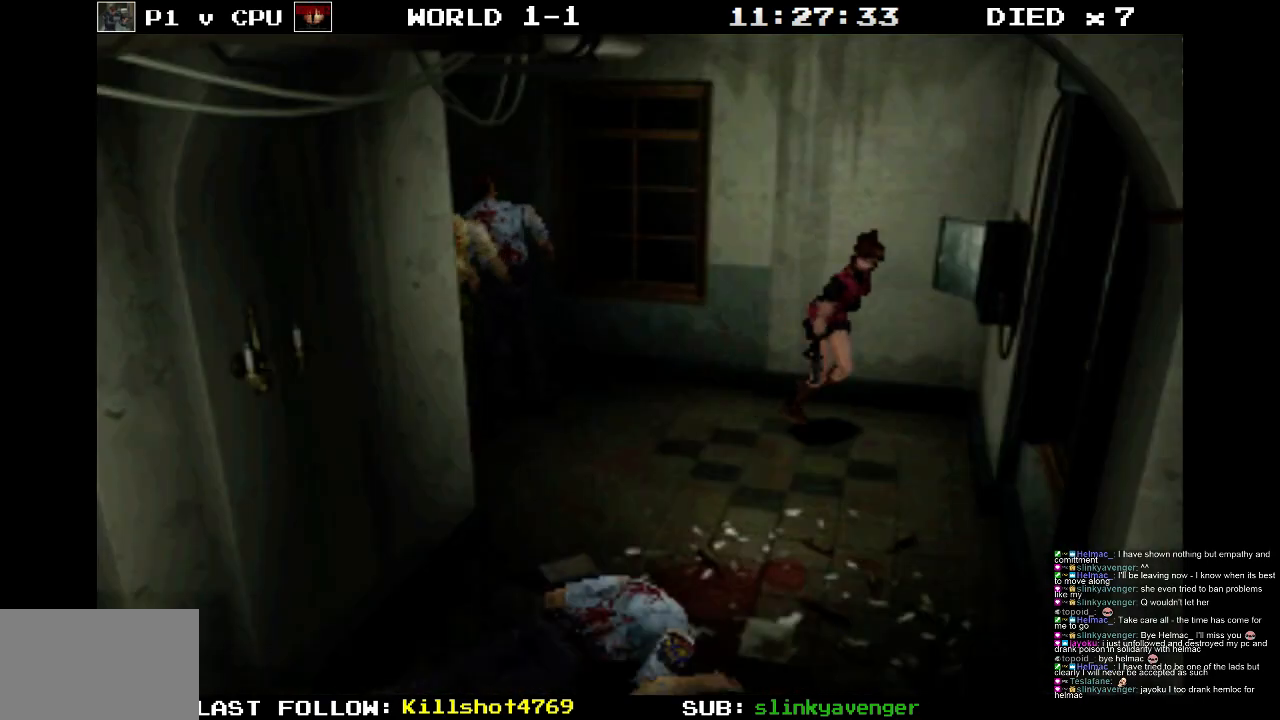
{"buttons": ["CROSS", "SQUARE", "DPAD_UP", "DPAD_RIGHT"], "events": [[217, "DPAD_LEFT", "up"], [250, "CROSS", "down"], [450, "DPAD_RIGHT", "down"]]}
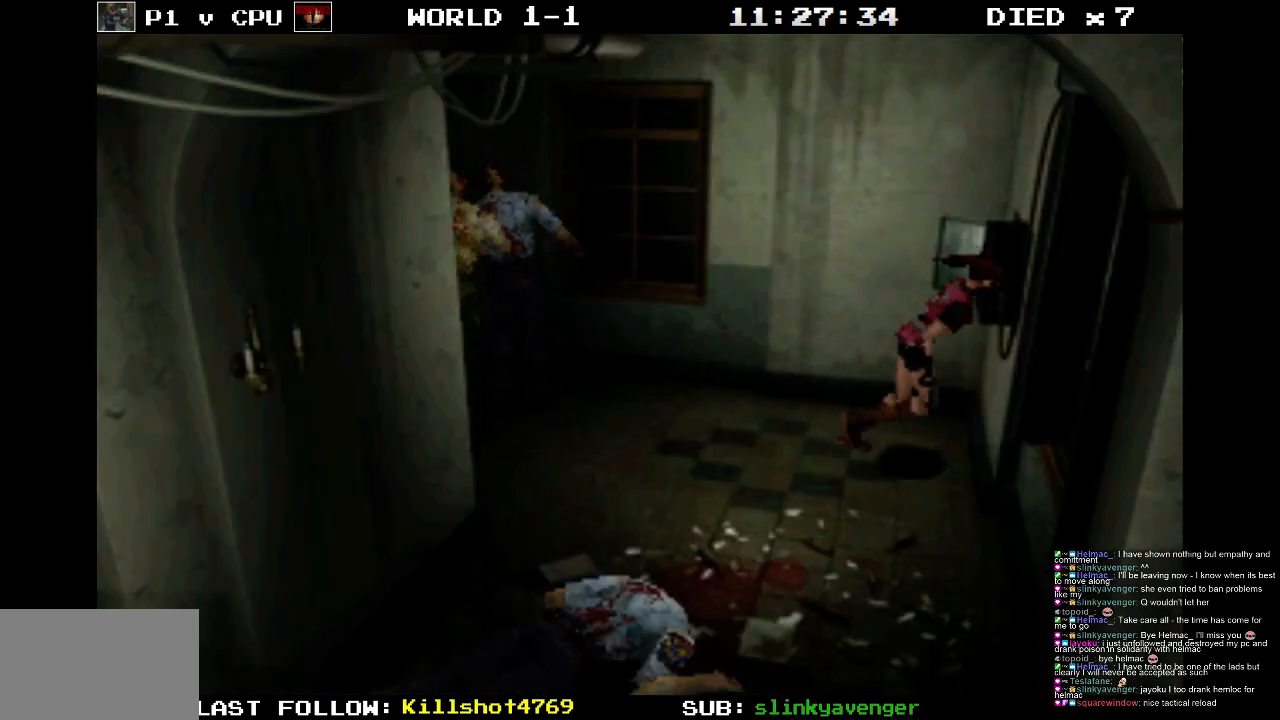
{"buttons": ["CROSS"], "events": [[33, "CROSS", "up"], [83, "DPAD_RIGHT", "up"], [83, "SQUARE", "up"], [117, "DPAD_UP", "up"], [133, "CROSS", "down"]]}
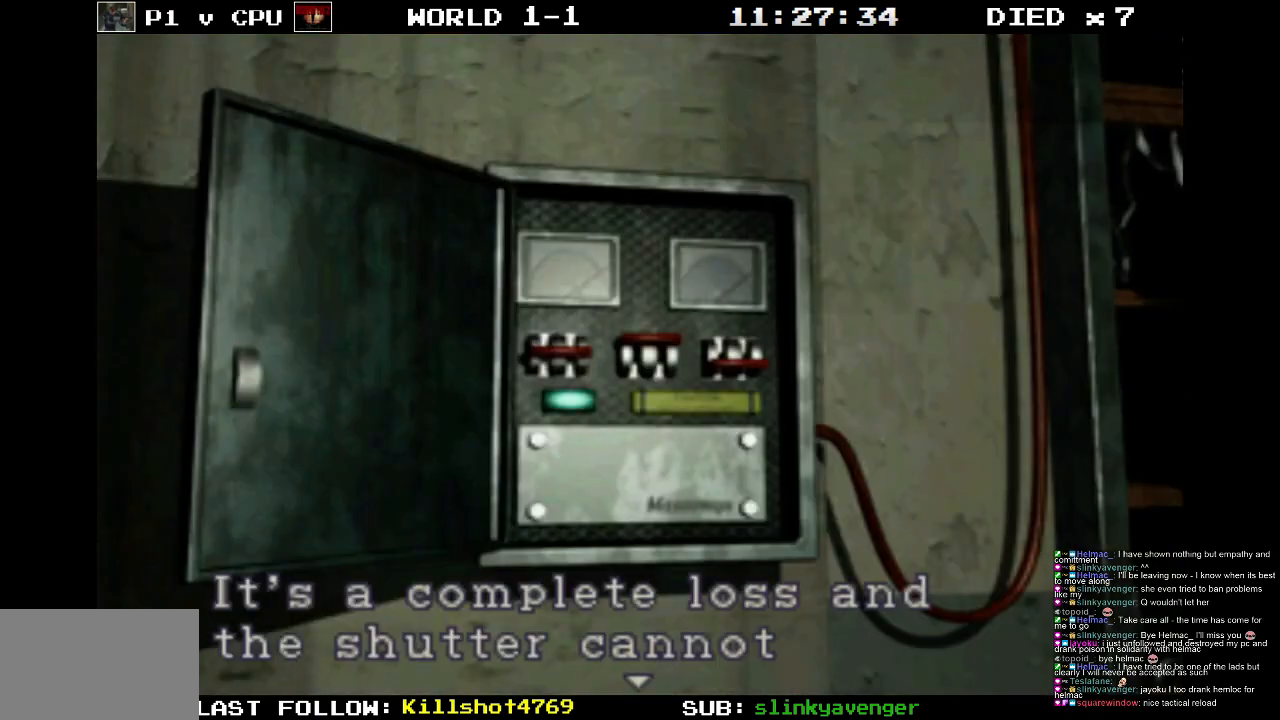
{"buttons": ["CROSS"], "events": [[167, "CROSS", "up"], [417, "CROSS", "down"]]}
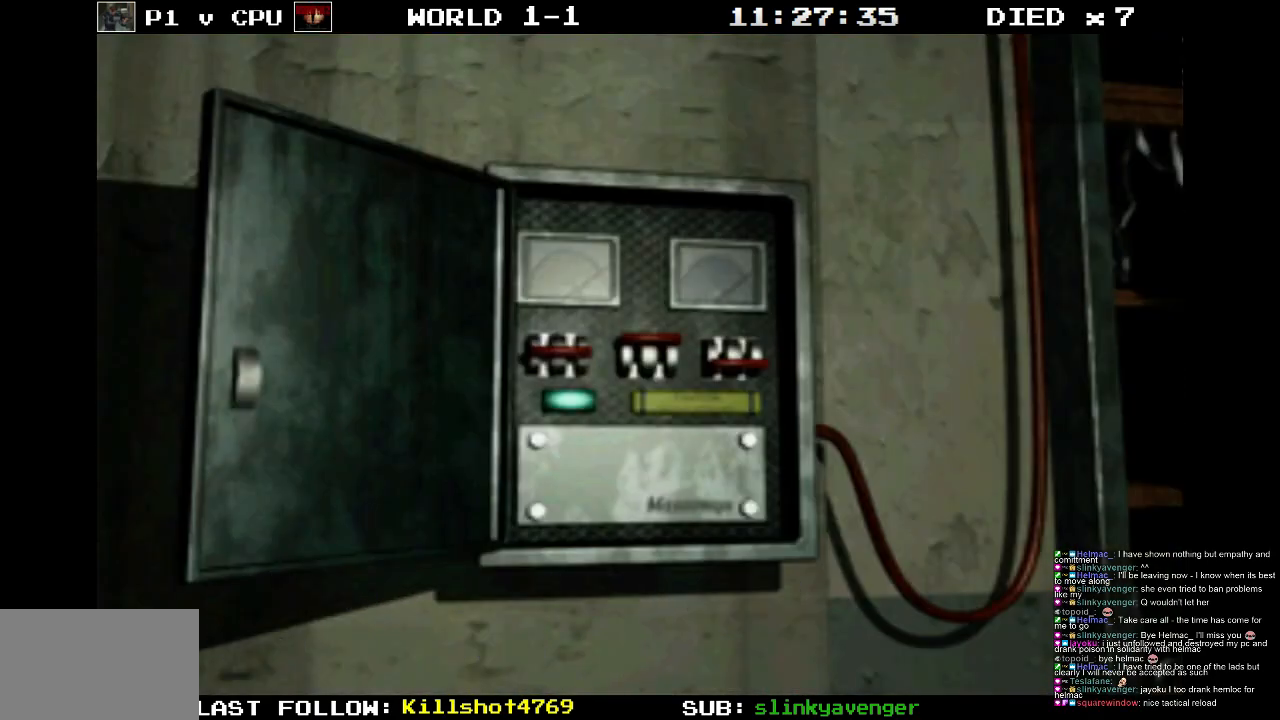
{"buttons": [], "events": [[500, "CROSS", "up"]]}
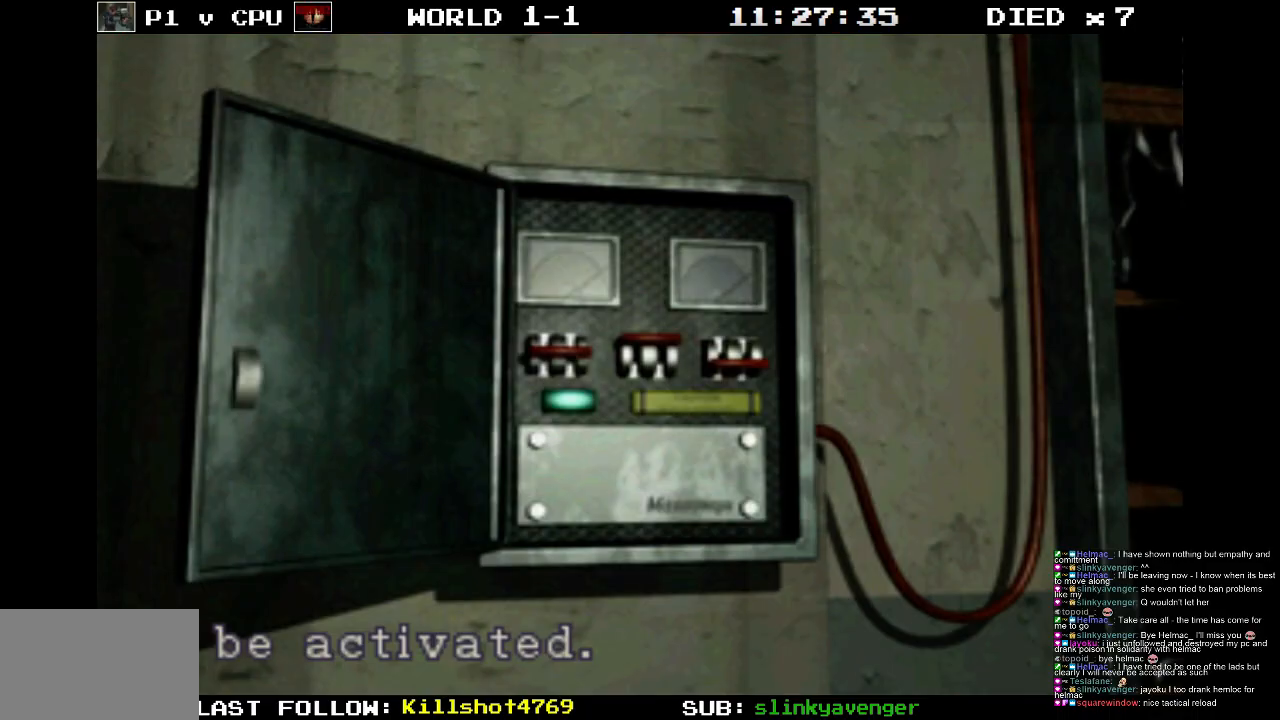
{"buttons": [], "events": [[50, "CROSS", "down"], [450, "CROSS", "up"]]}
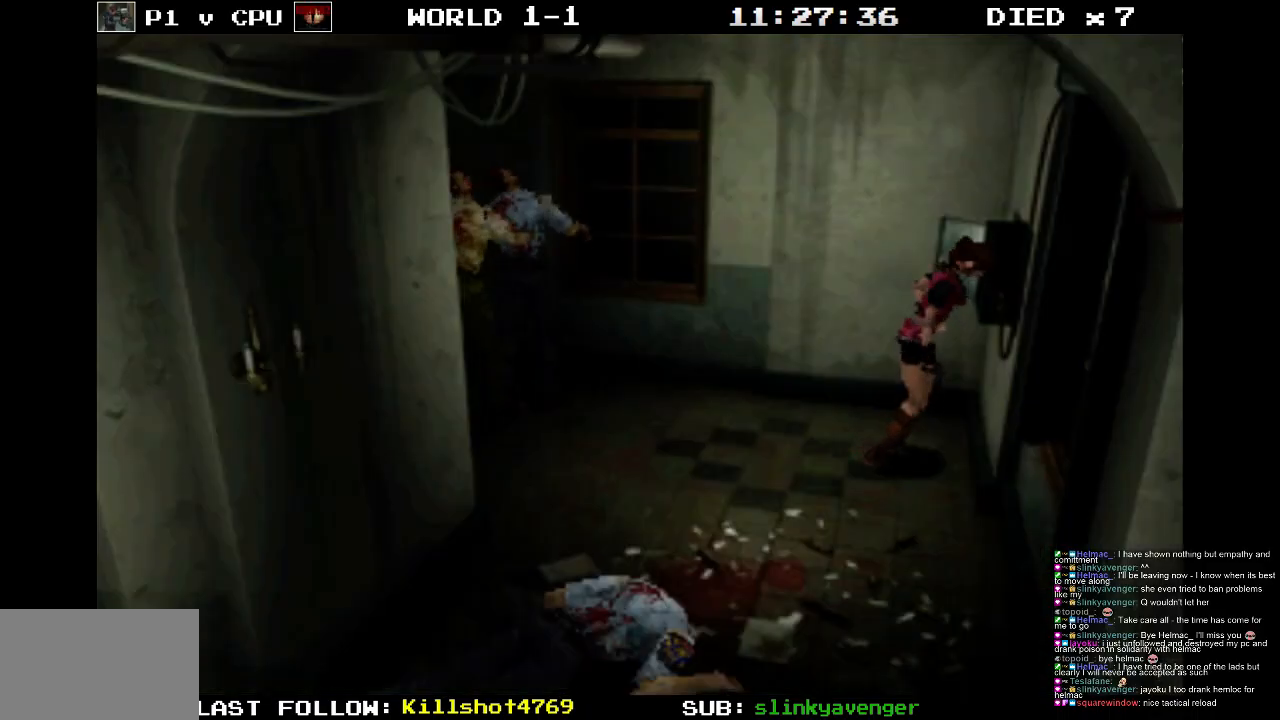
{"buttons": ["DPAD_RIGHT"], "events": [[267, "DPAD_RIGHT", "down"]]}
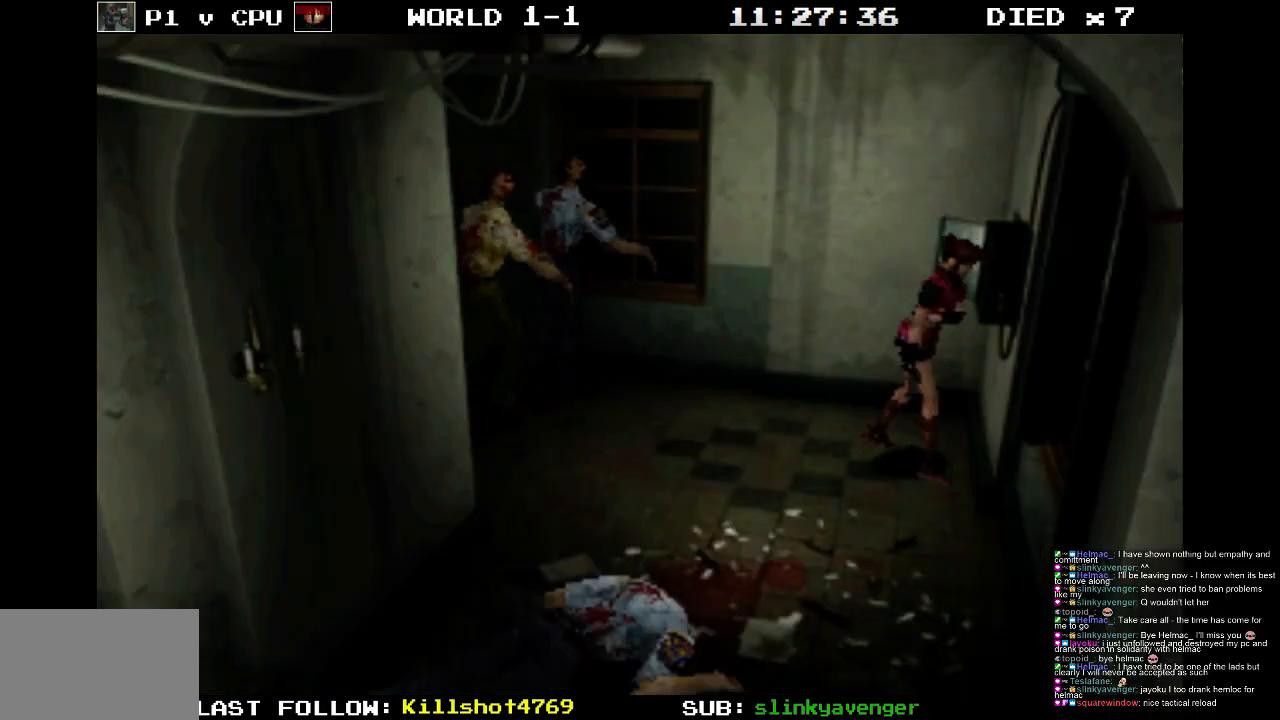
{"buttons": ["SQUARE", "DPAD_UP"], "events": [[300, "DPAD_UP", "down"], [350, "SQUARE", "down"], [383, "DPAD_RIGHT", "up"]]}